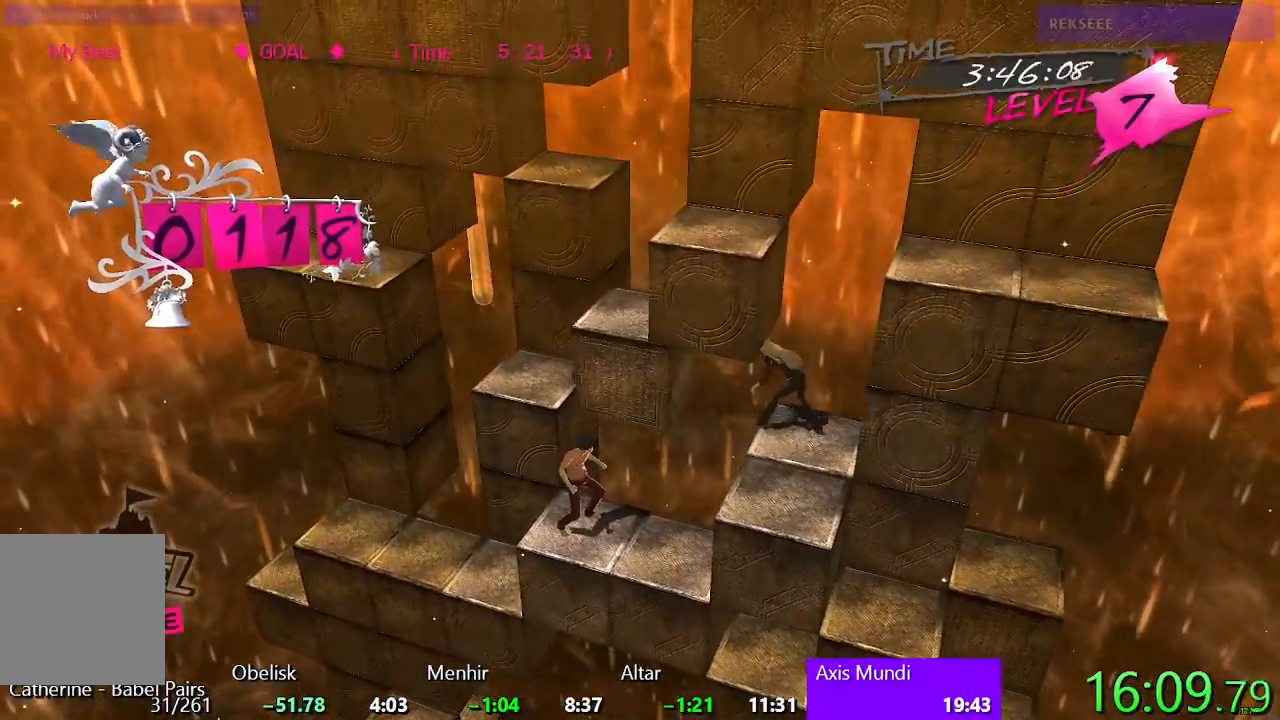
Gameplay with a controller (PlayStation layout); each line is a JSON object with the inputs held at the frame after it. "events" lists button and stick changes between this image and that frame as [ms after this image, input, new state], when the widget could be followed in between. Not read: left_stick right_stick.
{"buttons": [], "events": [[117, "R1", "down"], [117, "SQUARE", "down"], [350, "R1", "up"], [383, "SQUARE", "up"]]}
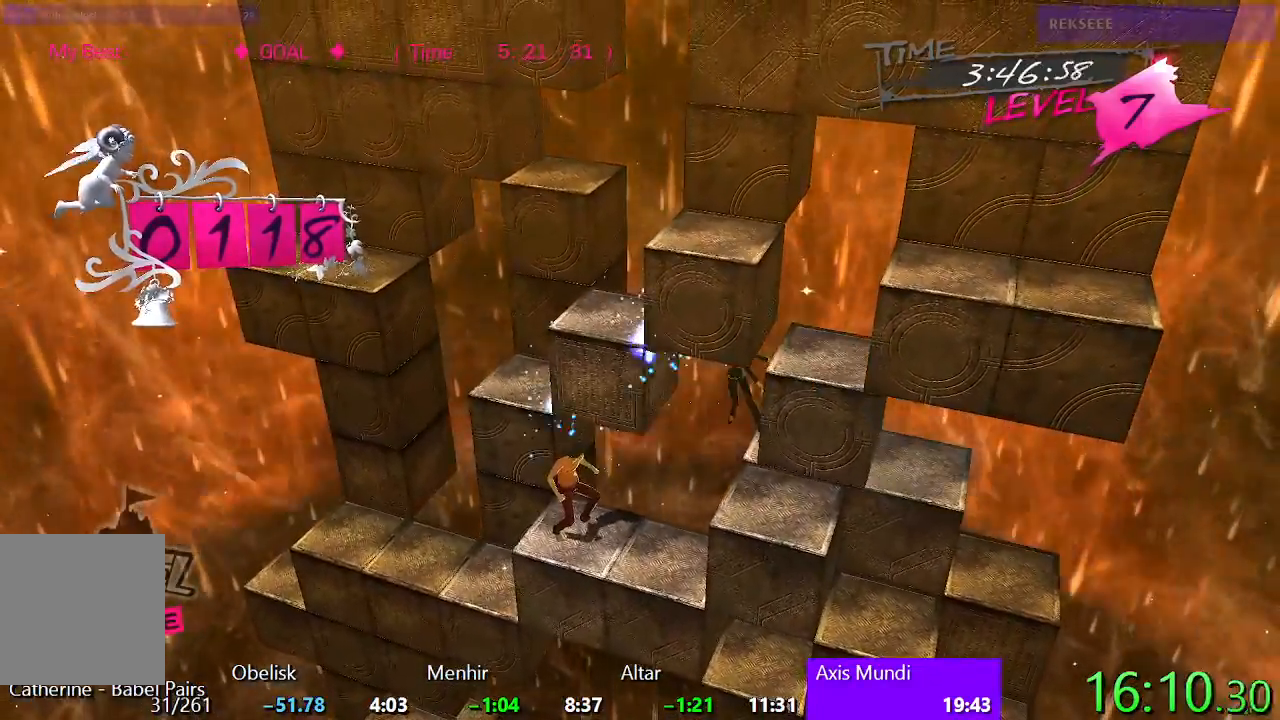
{"buttons": ["CIRCLE"], "events": [[367, "CIRCLE", "down"]]}
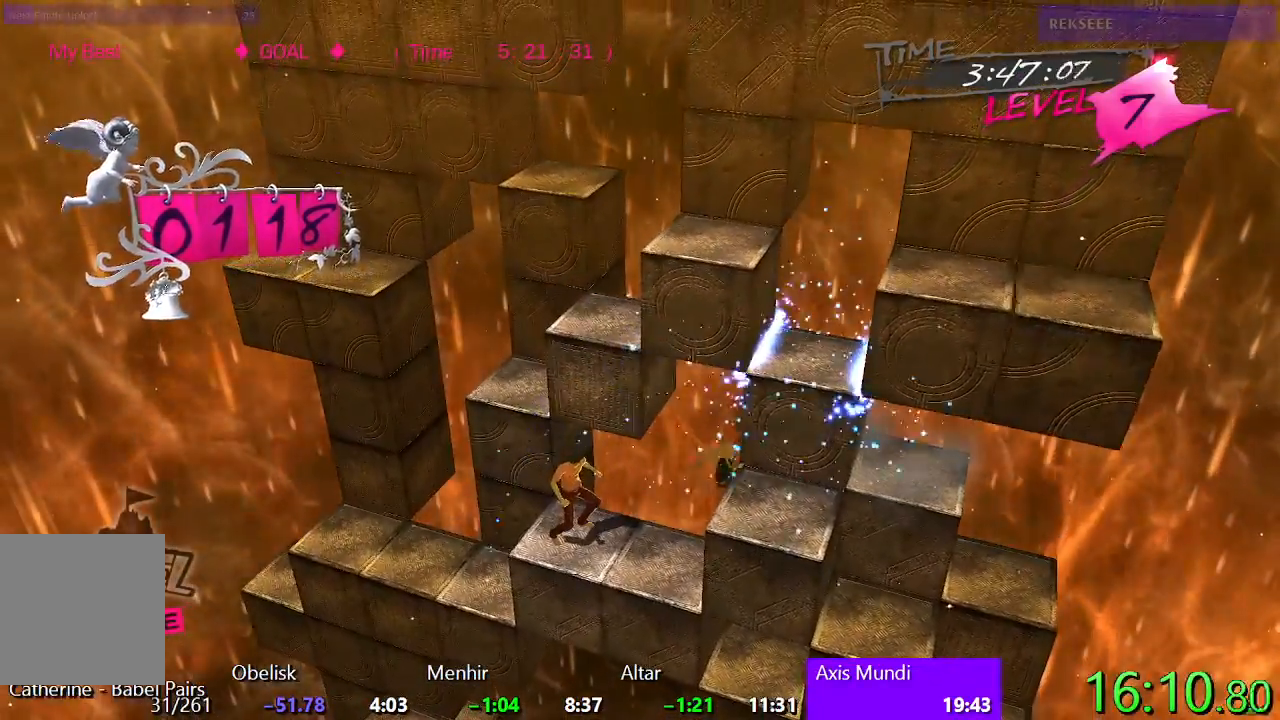
{"buttons": ["TRIANGLE"], "events": [[33, "CIRCLE", "up"], [133, "TRIANGLE", "down"]]}
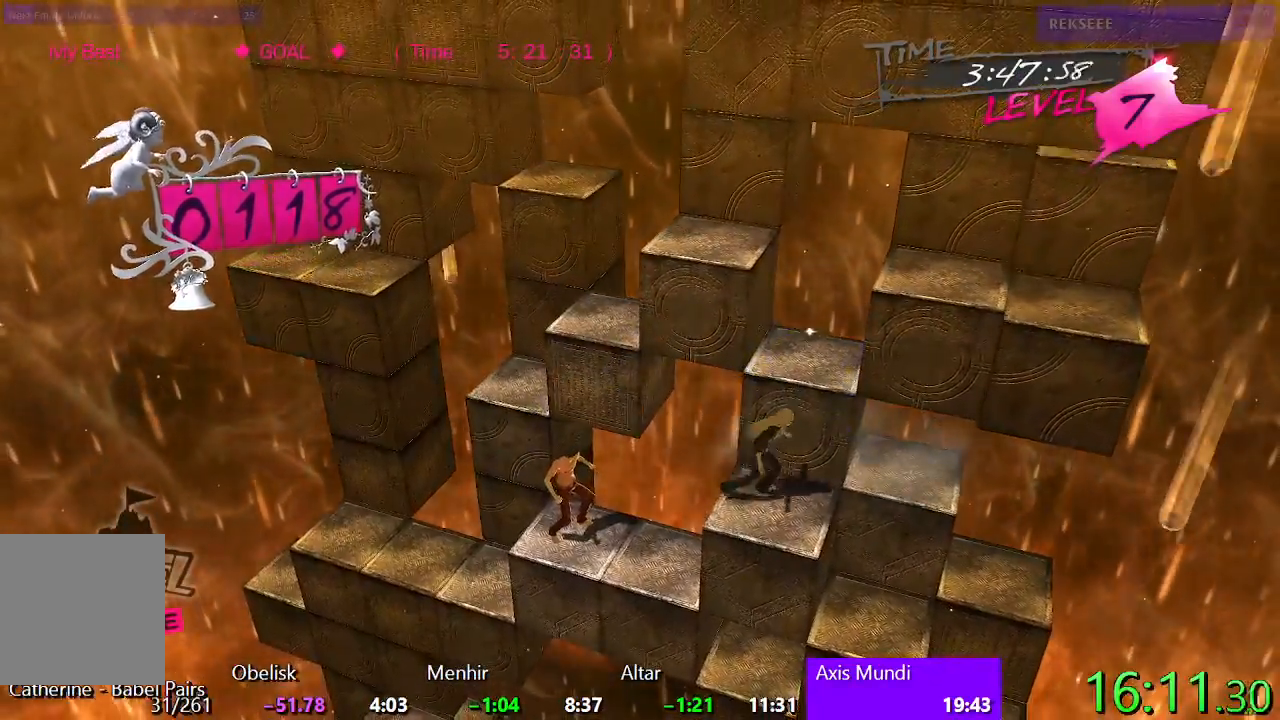
{"buttons": ["CIRCLE", "DPAD_RIGHT"], "events": [[350, "DPAD_RIGHT", "down"], [350, "TRIANGLE", "up"], [417, "CIRCLE", "down"]]}
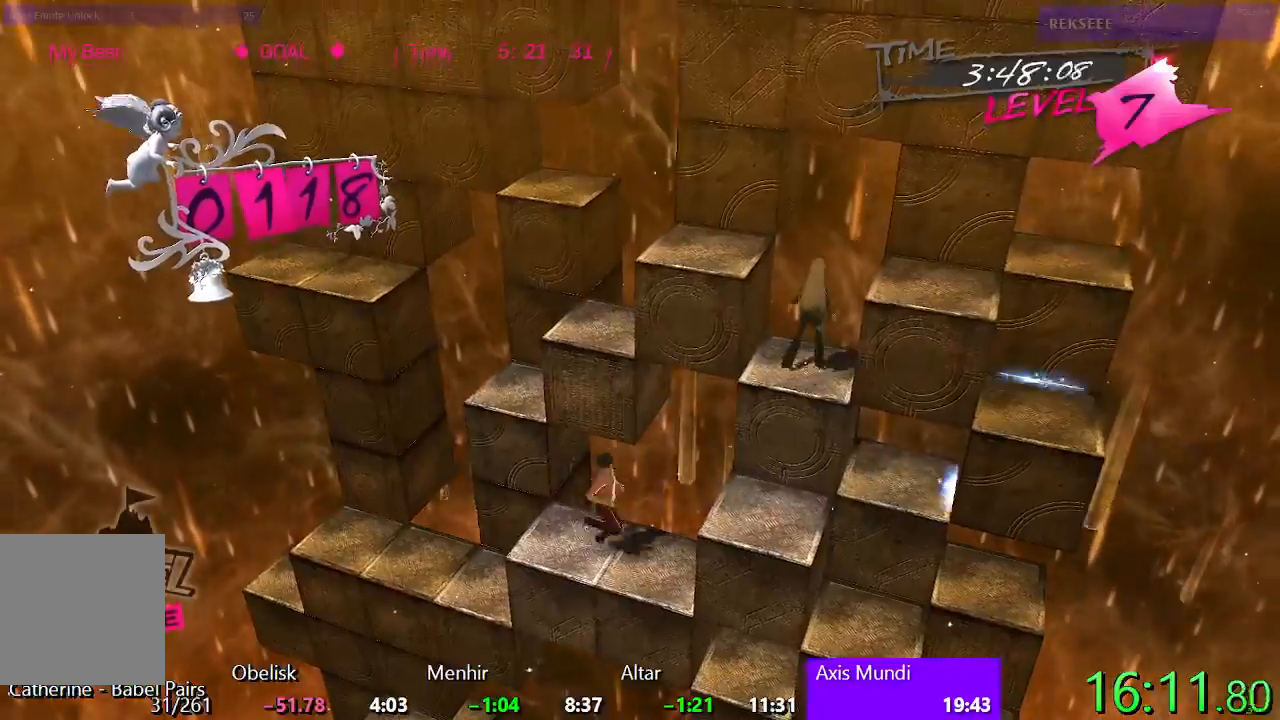
{"buttons": ["DPAD_UP"], "events": [[317, "CIRCLE", "up"], [350, "DPAD_RIGHT", "up"], [417, "DPAD_UP", "down"]]}
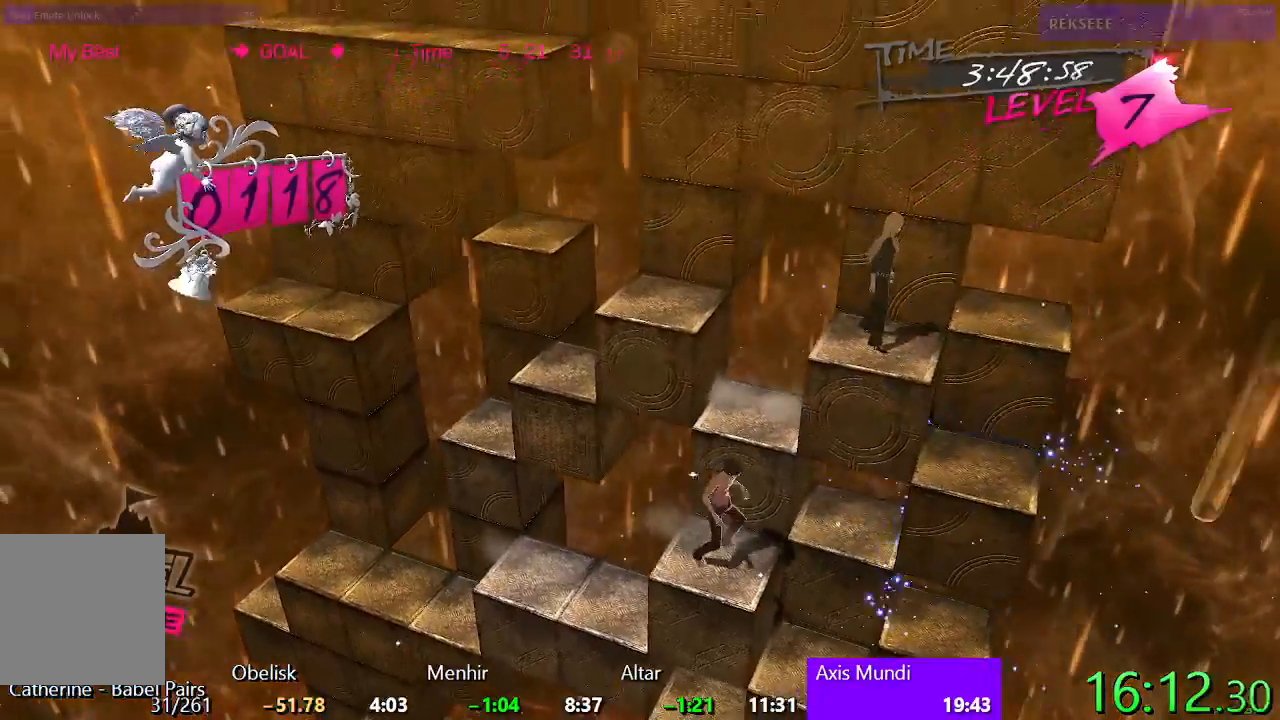
{"buttons": ["DPAD_LEFT"], "events": [[250, "DPAD_UP", "up"], [400, "DPAD_LEFT", "down"]]}
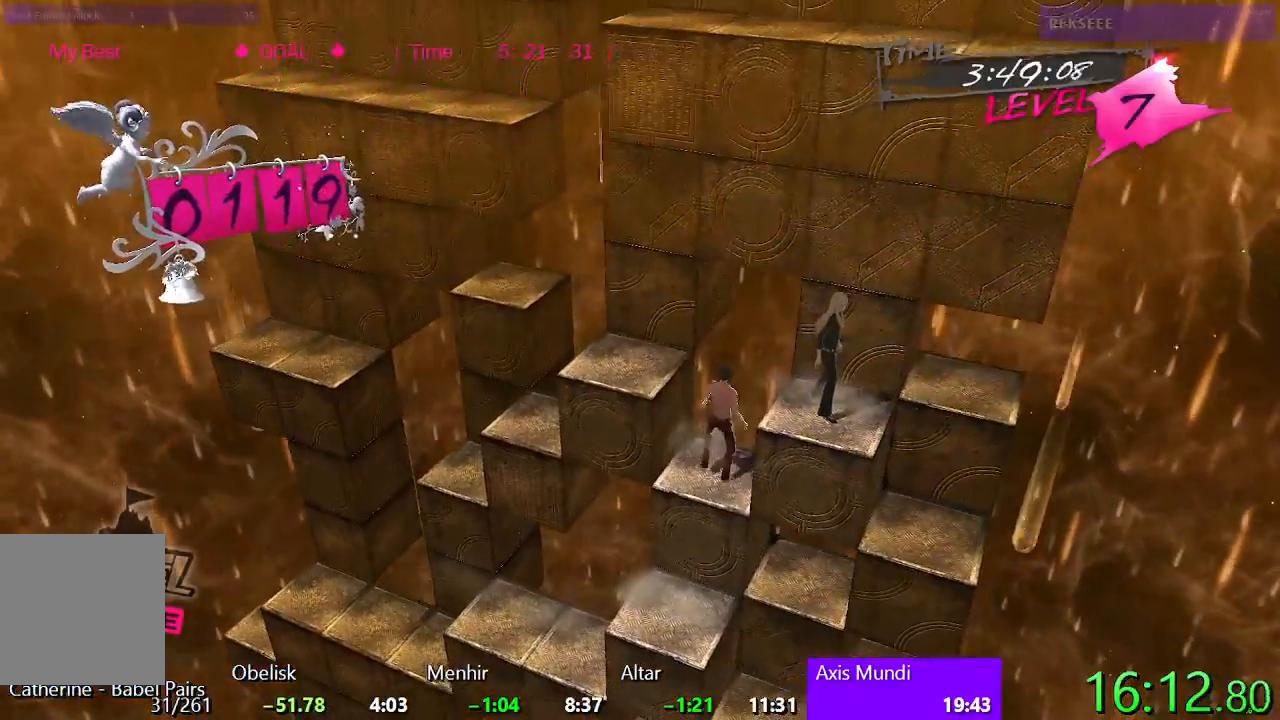
{"buttons": ["TRIANGLE", "DPAD_UP"], "events": [[183, "DPAD_LEFT", "up"], [317, "DPAD_UP", "down"], [317, "TRIANGLE", "down"], [333, "L1", "down"], [333, "R1", "down"], [500, "L1", "up"], [500, "R1", "up"]]}
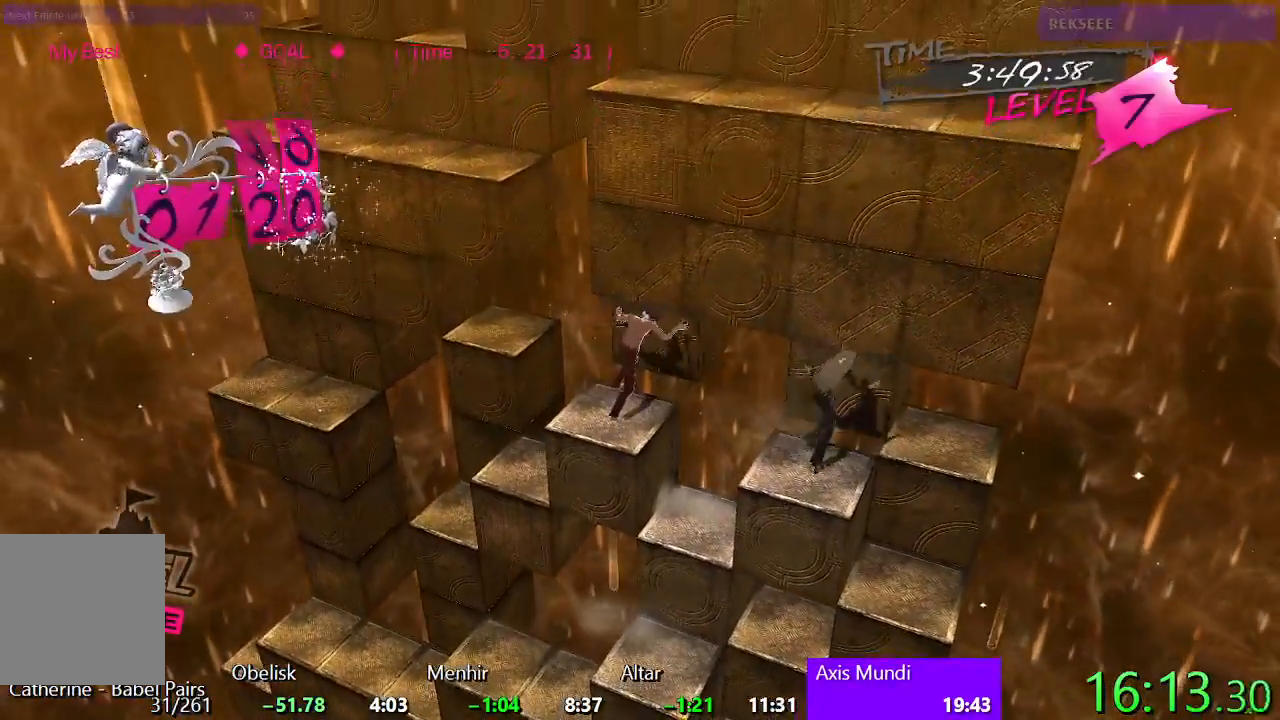
{"buttons": [], "events": [[17, "DPAD_UP", "up"], [33, "TRIANGLE", "up"]]}
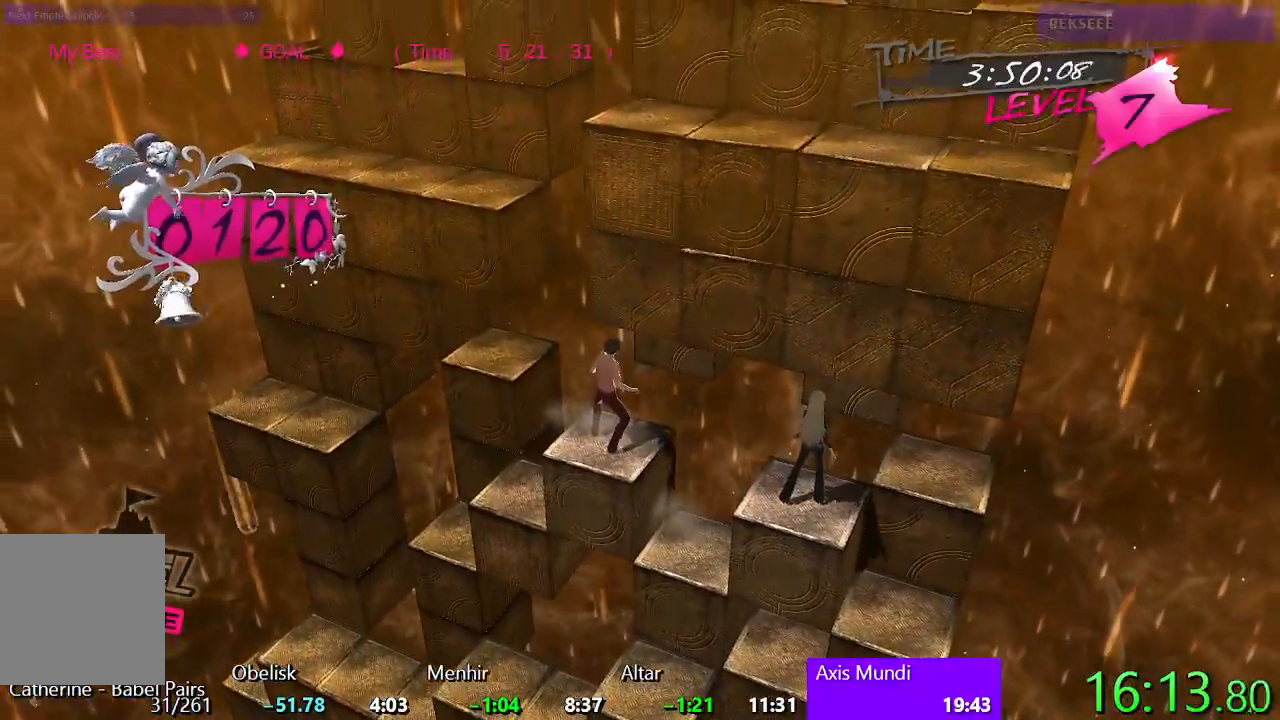
{"buttons": [], "events": []}
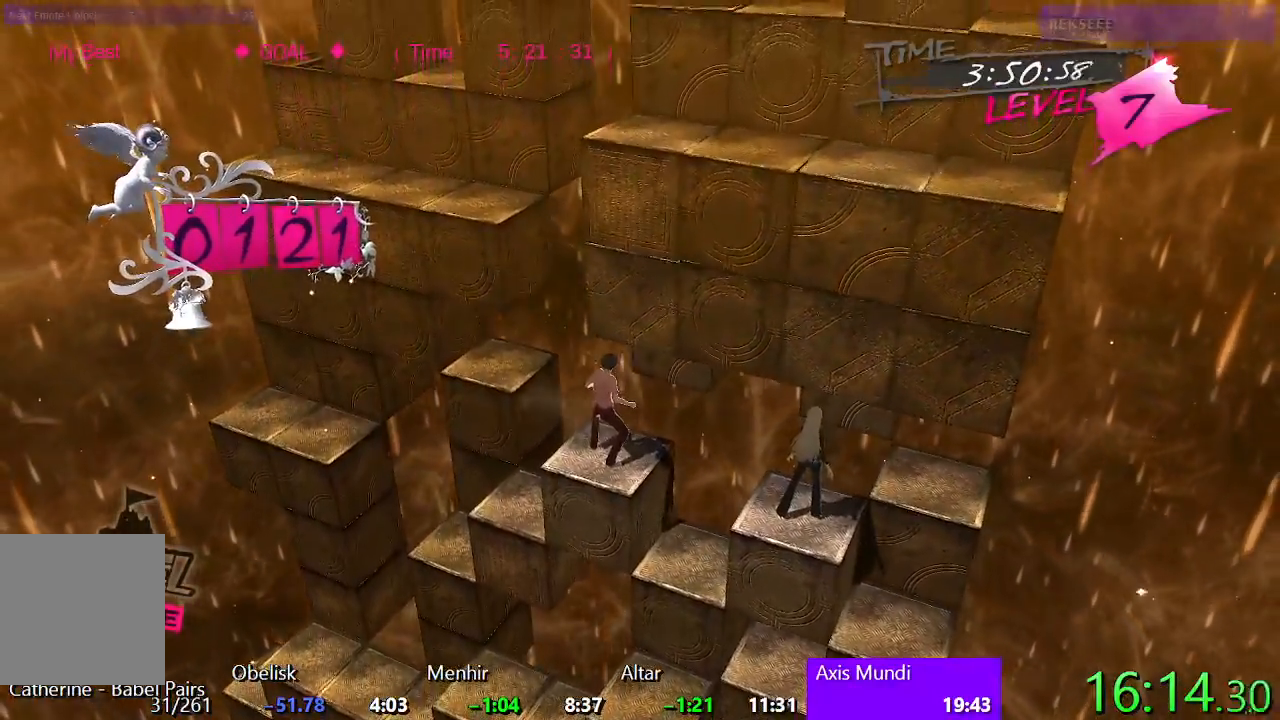
{"buttons": [], "events": []}
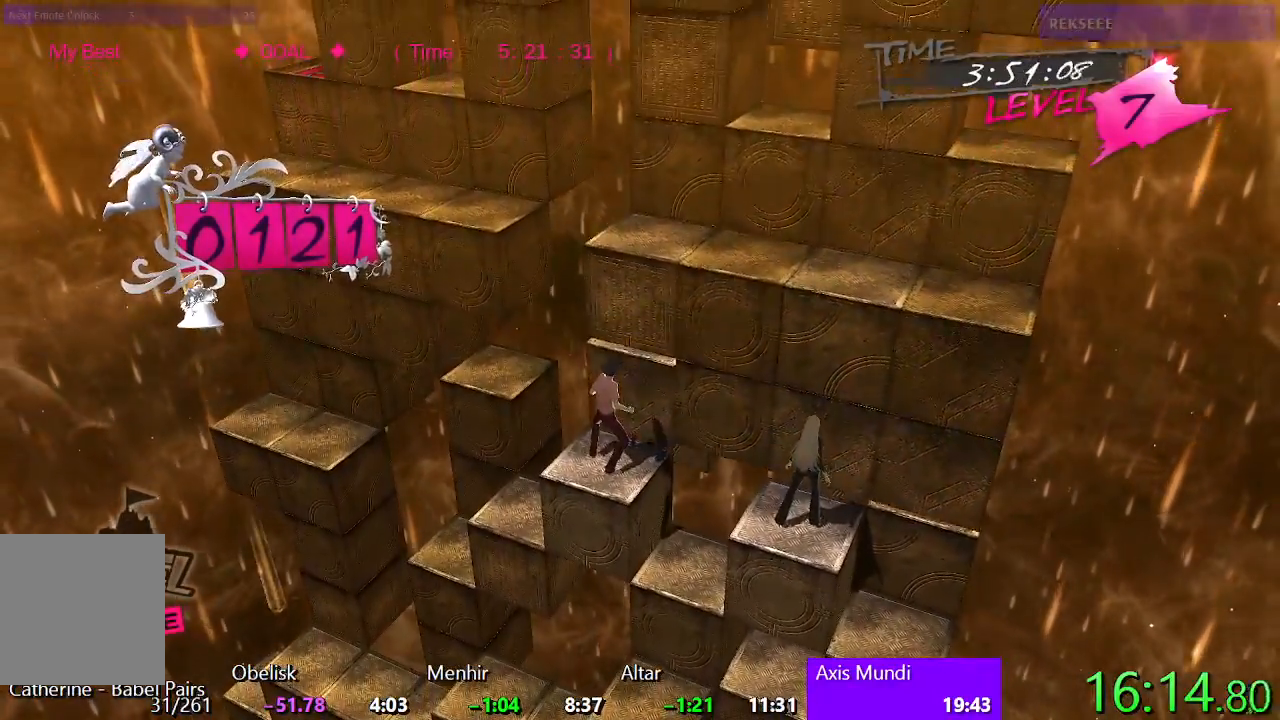
{"buttons": [], "events": [[233, "SQUARE", "down"], [500, "SQUARE", "up"]]}
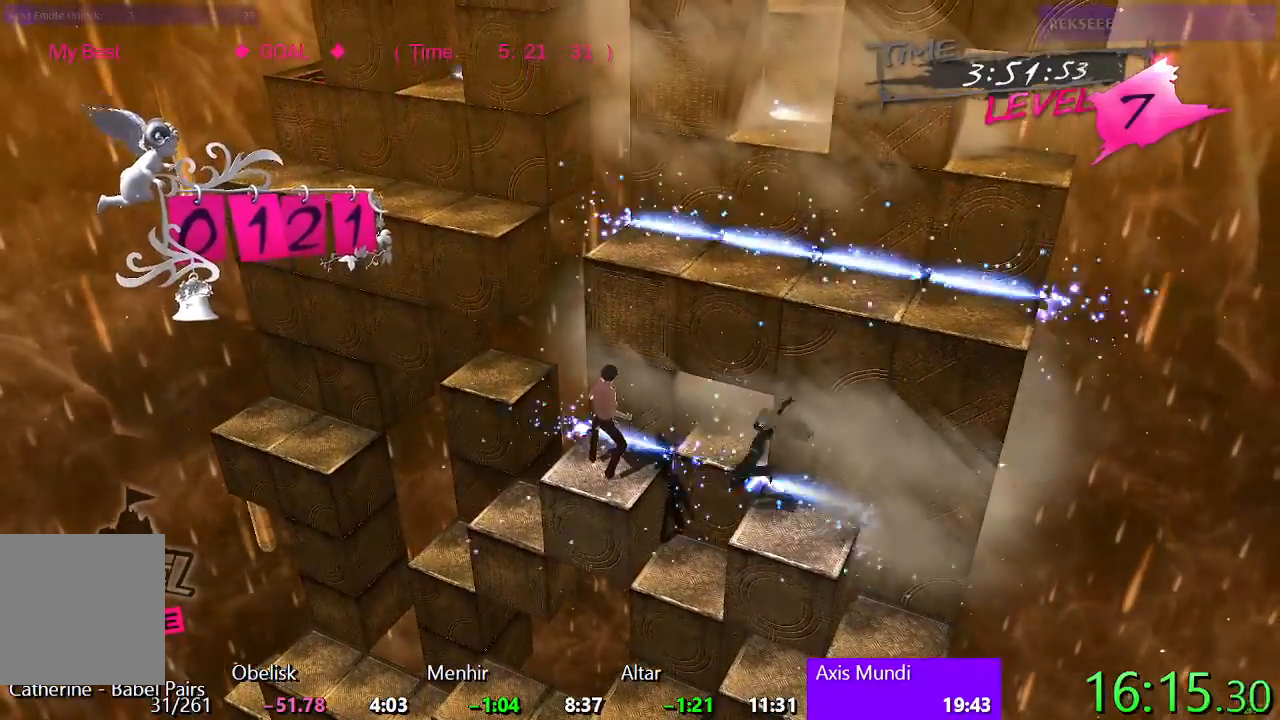
{"buttons": ["CROSS", "R1"], "events": [[117, "TRIANGLE", "down"], [200, "TRIANGLE", "up"], [267, "CROSS", "down"], [267, "R1", "down"]]}
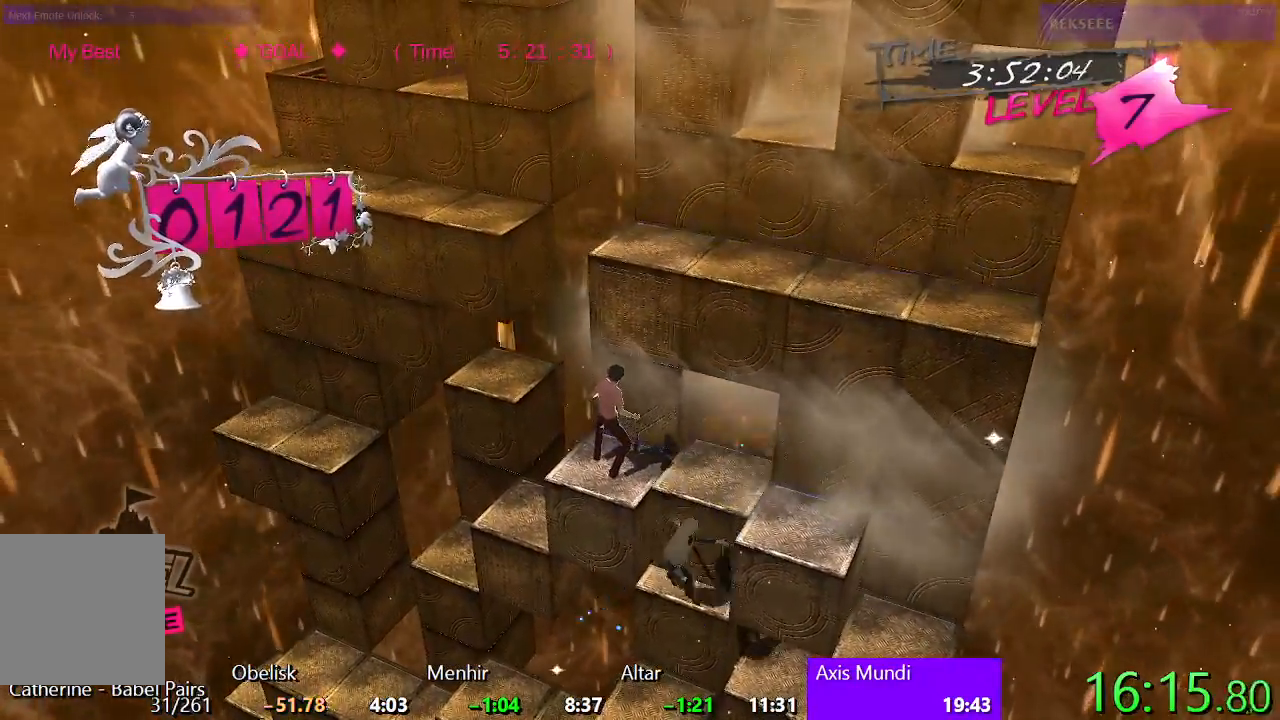
{"buttons": ["CROSS", "R1"], "events": [[117, "R1", "up"], [133, "CROSS", "up"], [400, "CROSS", "down"], [417, "R1", "down"]]}
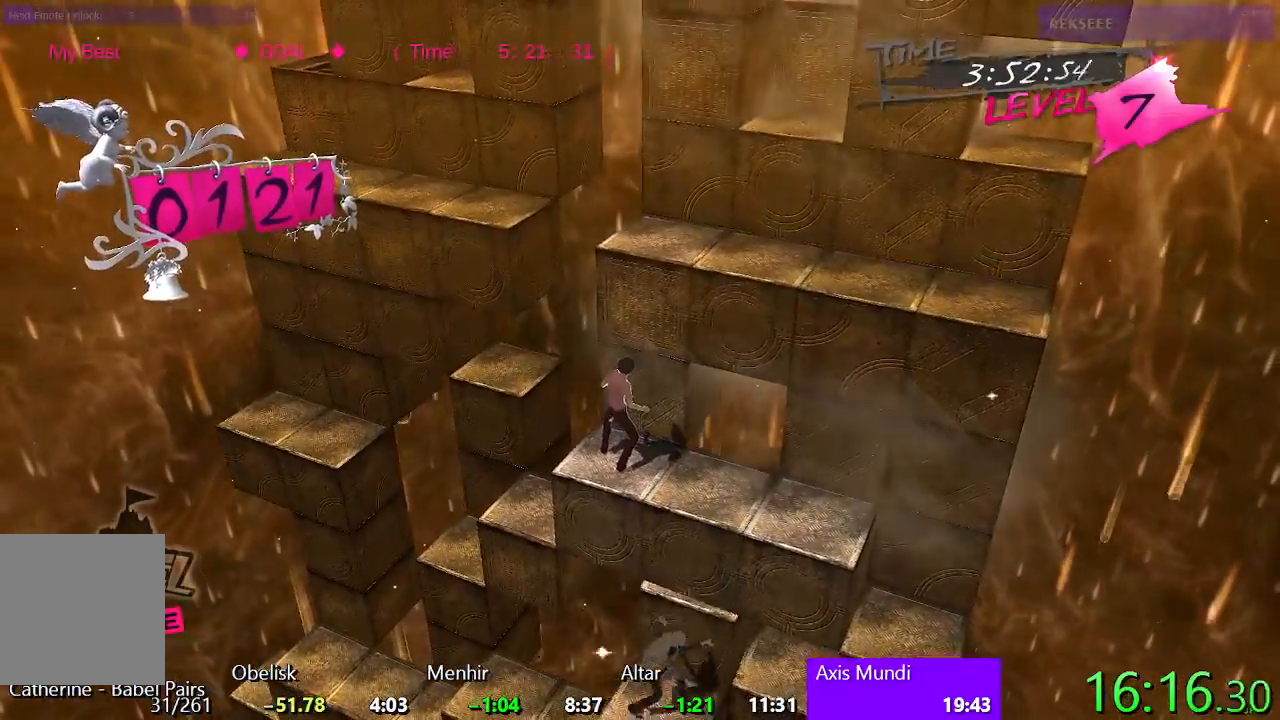
{"buttons": [], "events": [[267, "CROSS", "up"], [300, "R1", "up"]]}
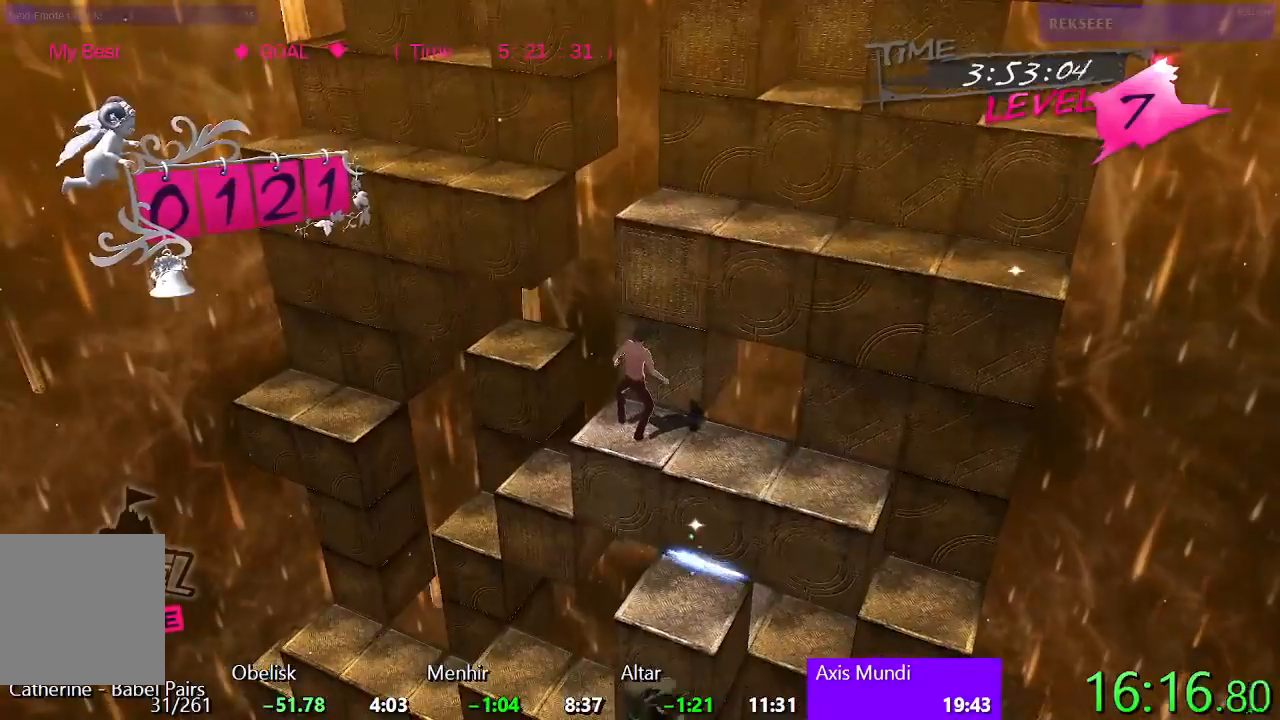
{"buttons": ["SQUARE", "R1"], "events": [[133, "SQUARE", "down"], [383, "R1", "down"]]}
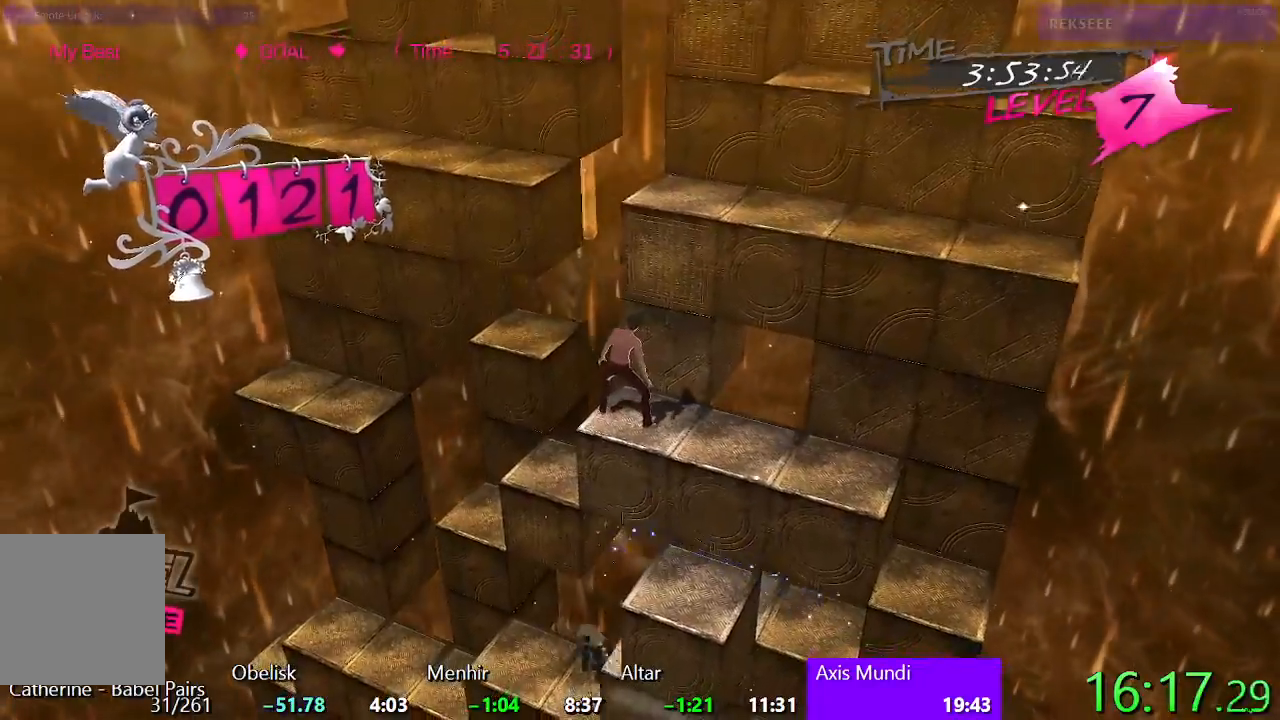
{"buttons": ["CIRCLE"], "events": [[17, "SQUARE", "up"], [50, "R1", "up"], [133, "CIRCLE", "down"]]}
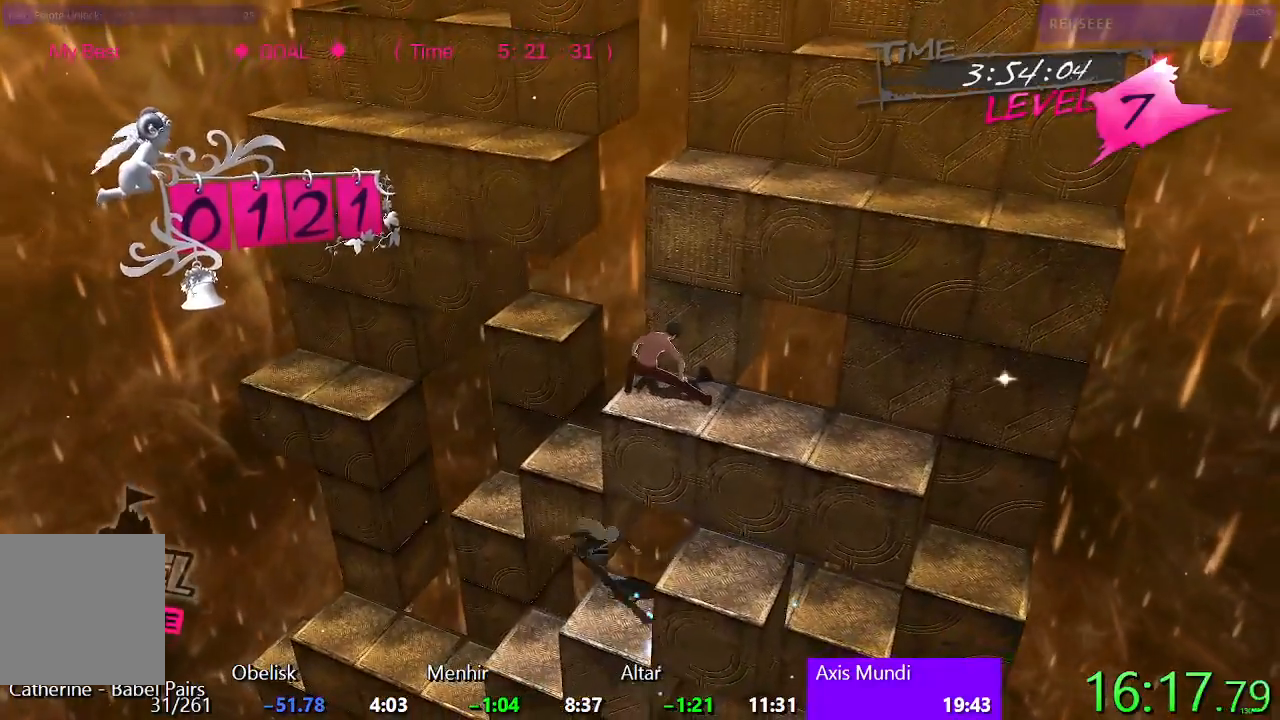
{"buttons": [], "events": [[217, "DPAD_DOWN", "down"], [250, "L1", "down"], [433, "DPAD_DOWN", "up"], [433, "L1", "up"], [450, "CIRCLE", "up"]]}
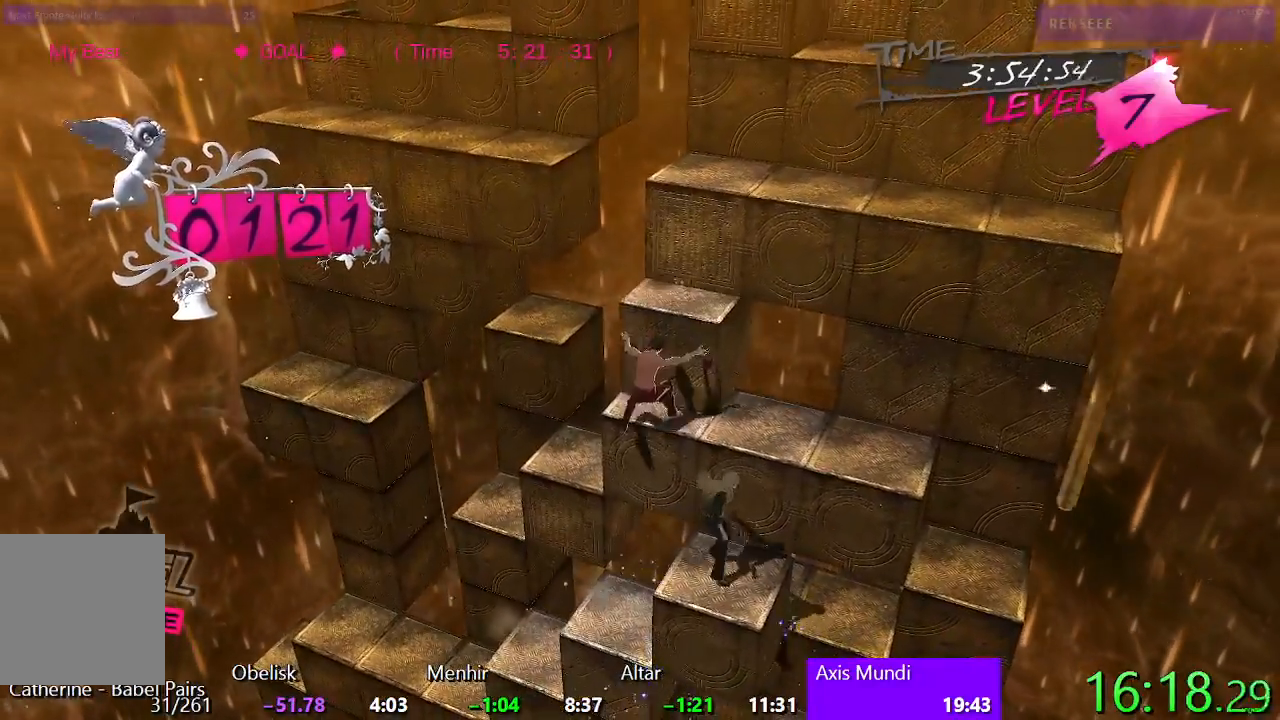
{"buttons": ["SQUARE"], "events": [[50, "TRIANGLE", "down"], [400, "TRIANGLE", "up"], [483, "SQUARE", "down"]]}
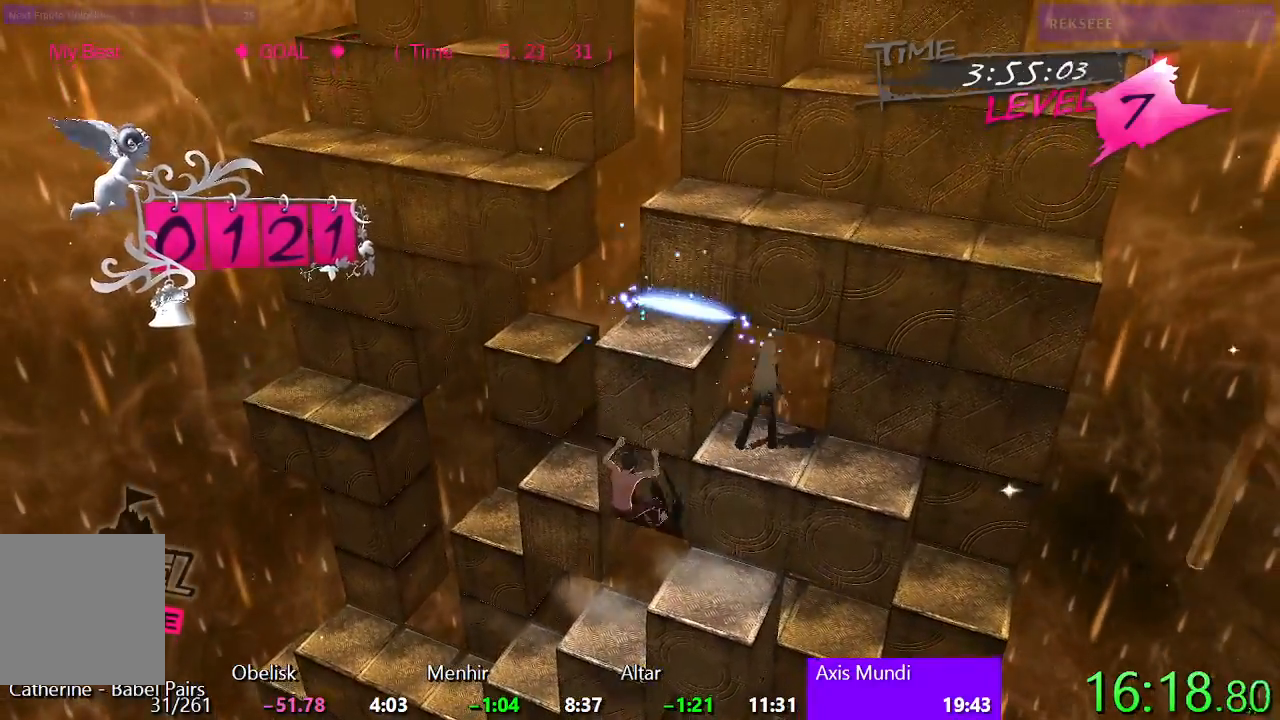
{"buttons": ["TRIANGLE", "DPAD_UP"], "events": [[117, "DPAD_RIGHT", "down"], [267, "SQUARE", "up"], [300, "DPAD_RIGHT", "up"], [350, "DPAD_UP", "down"], [383, "TRIANGLE", "down"]]}
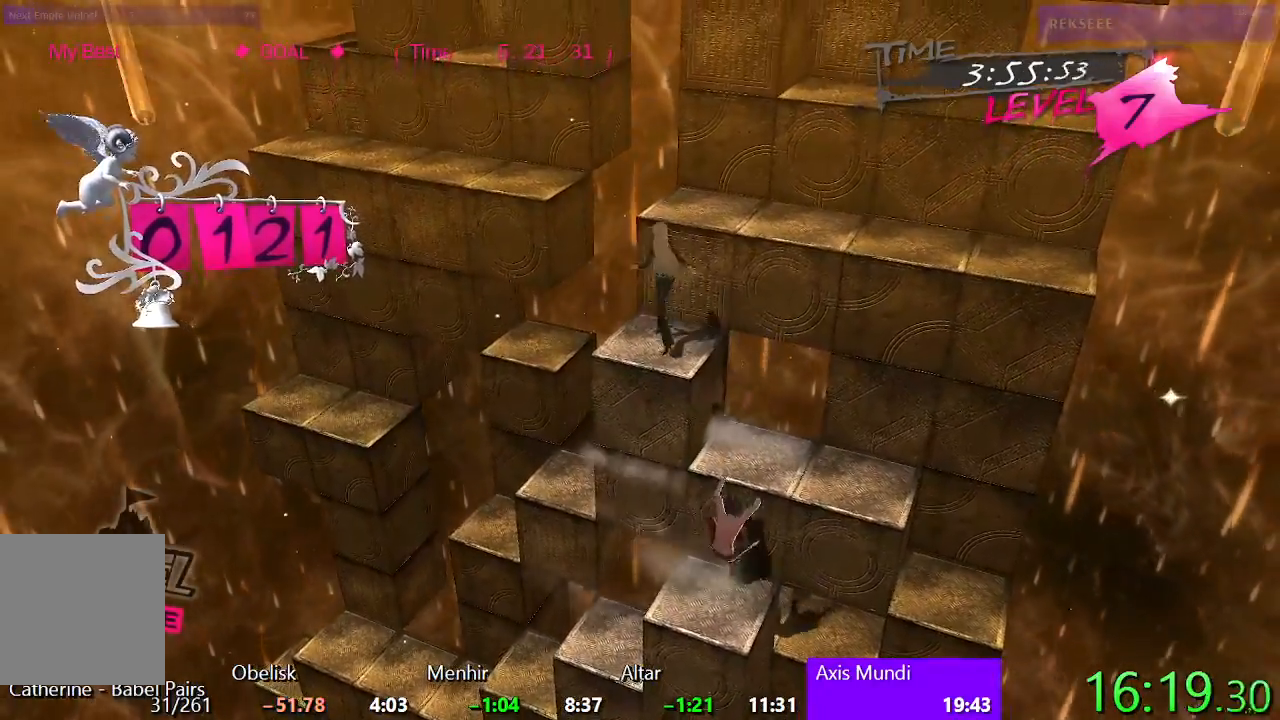
{"buttons": ["CIRCLE", "DPAD_LEFT"], "events": [[50, "DPAD_UP", "up"], [167, "DPAD_LEFT", "down"], [183, "TRIANGLE", "up"], [300, "CIRCLE", "down"]]}
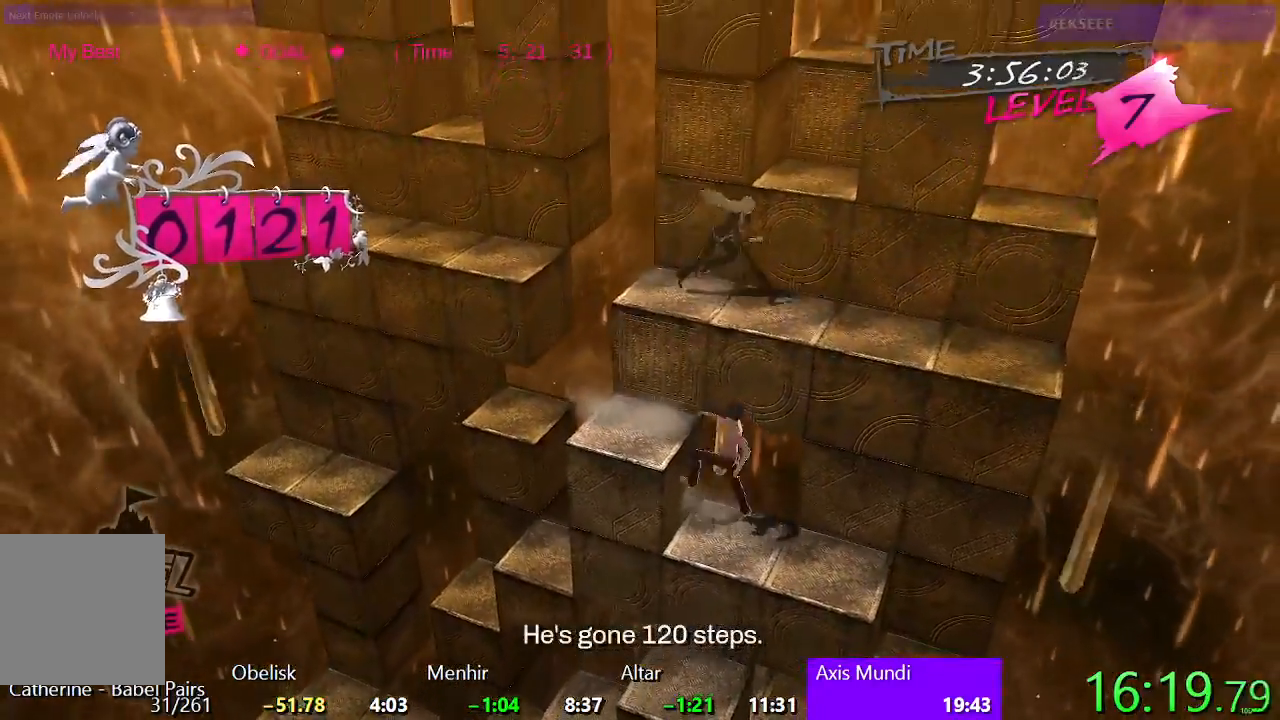
{"buttons": ["TRIANGLE"], "events": [[50, "DPAD_LEFT", "up"], [83, "CIRCLE", "up"], [283, "DPAD_UP", "down"], [350, "TRIANGLE", "down"], [483, "DPAD_UP", "up"]]}
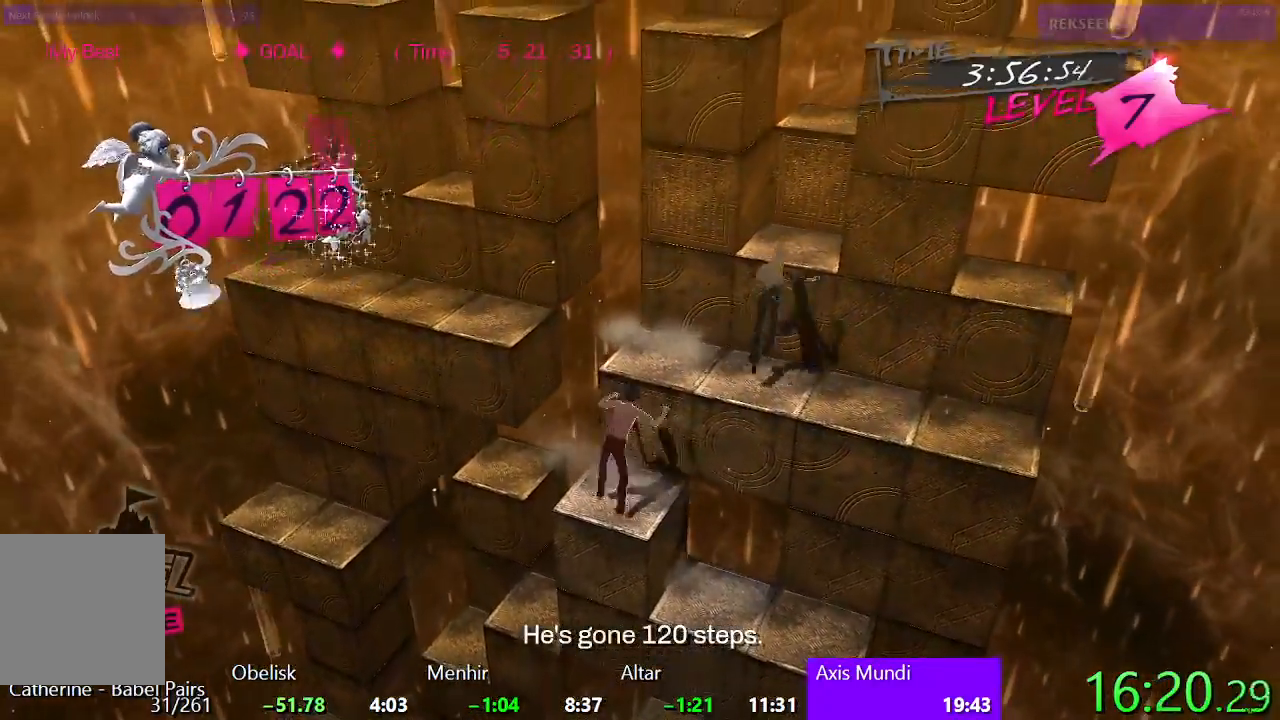
{"buttons": ["CROSS", "R1"], "events": [[50, "TRIANGLE", "up"], [150, "CROSS", "down"], [183, "R1", "down"]]}
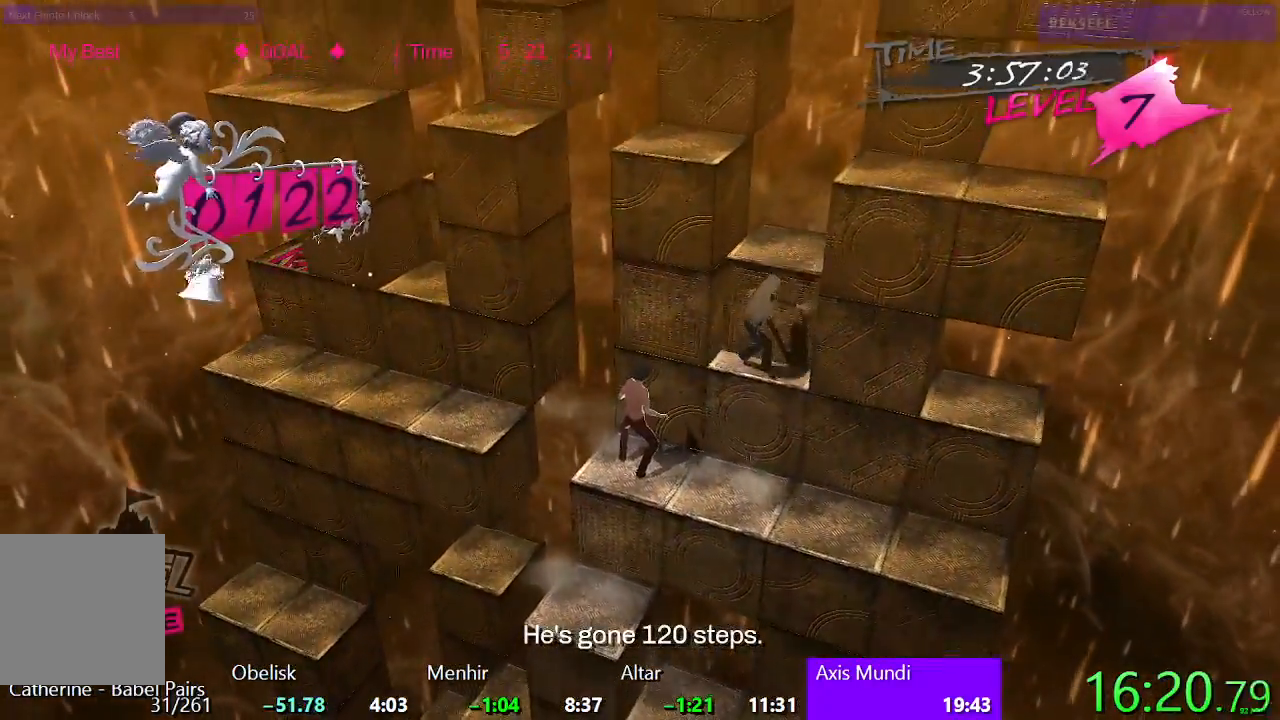
{"buttons": ["CROSS", "R1"], "events": [[17, "CROSS", "up"], [33, "R1", "up"], [367, "CROSS", "down"], [400, "R1", "down"]]}
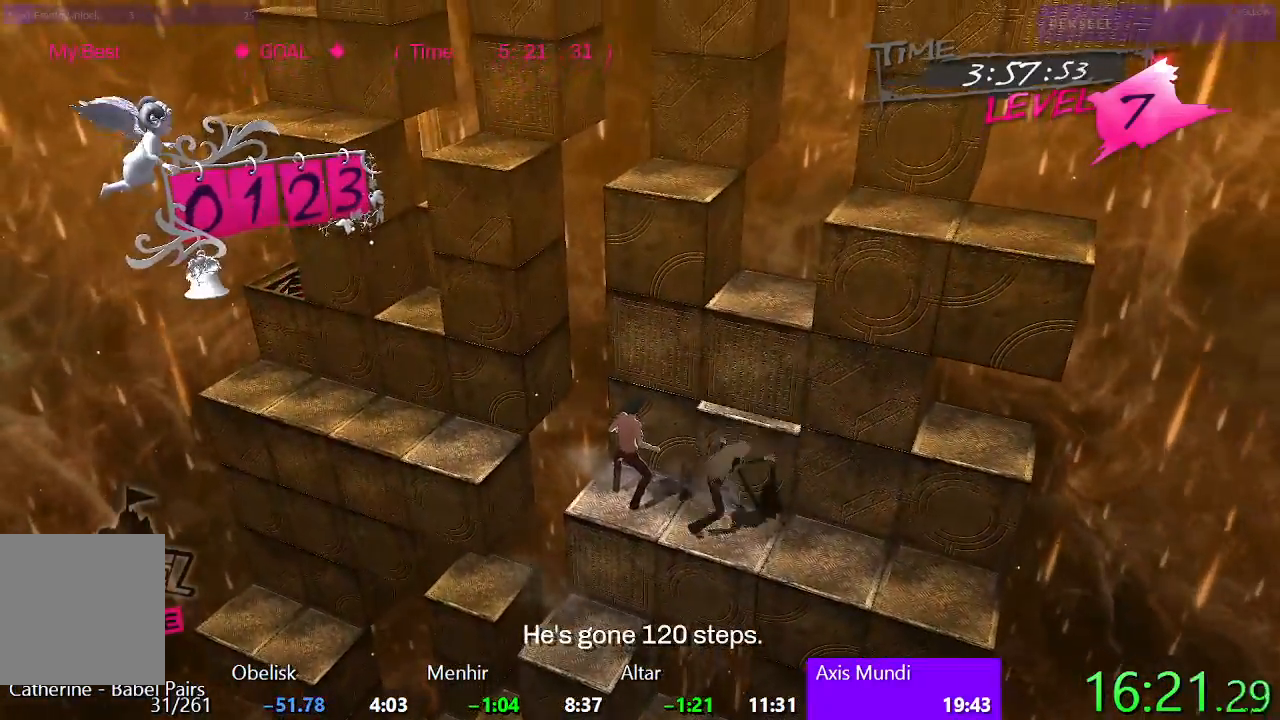
{"buttons": ["DPAD_UP"], "events": [[50, "DPAD_RIGHT", "down"], [133, "CROSS", "up"], [133, "R1", "up"], [217, "DPAD_RIGHT", "up"], [250, "DPAD_UP", "down"]]}
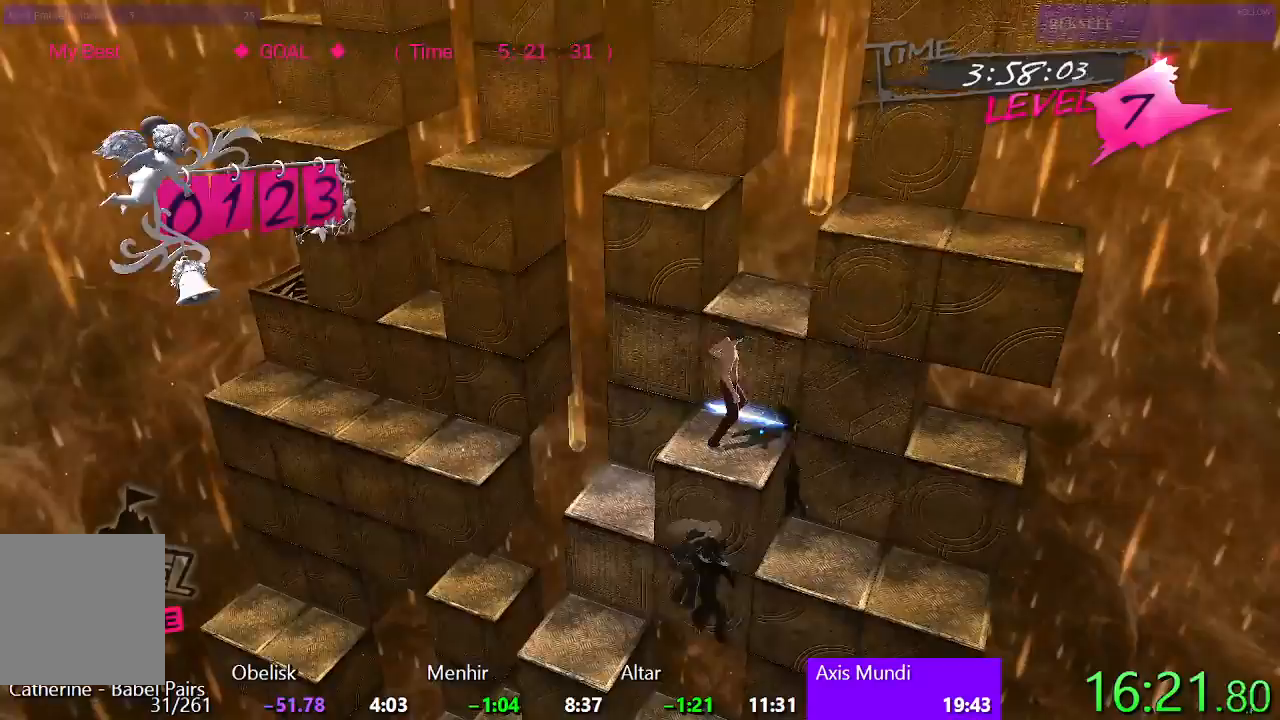
{"buttons": ["TRIANGLE", "DPAD_LEFT"], "events": [[83, "DPAD_UP", "up"], [100, "CIRCLE", "down"], [217, "DPAD_LEFT", "down"], [300, "CIRCLE", "up"], [383, "TRIANGLE", "down"]]}
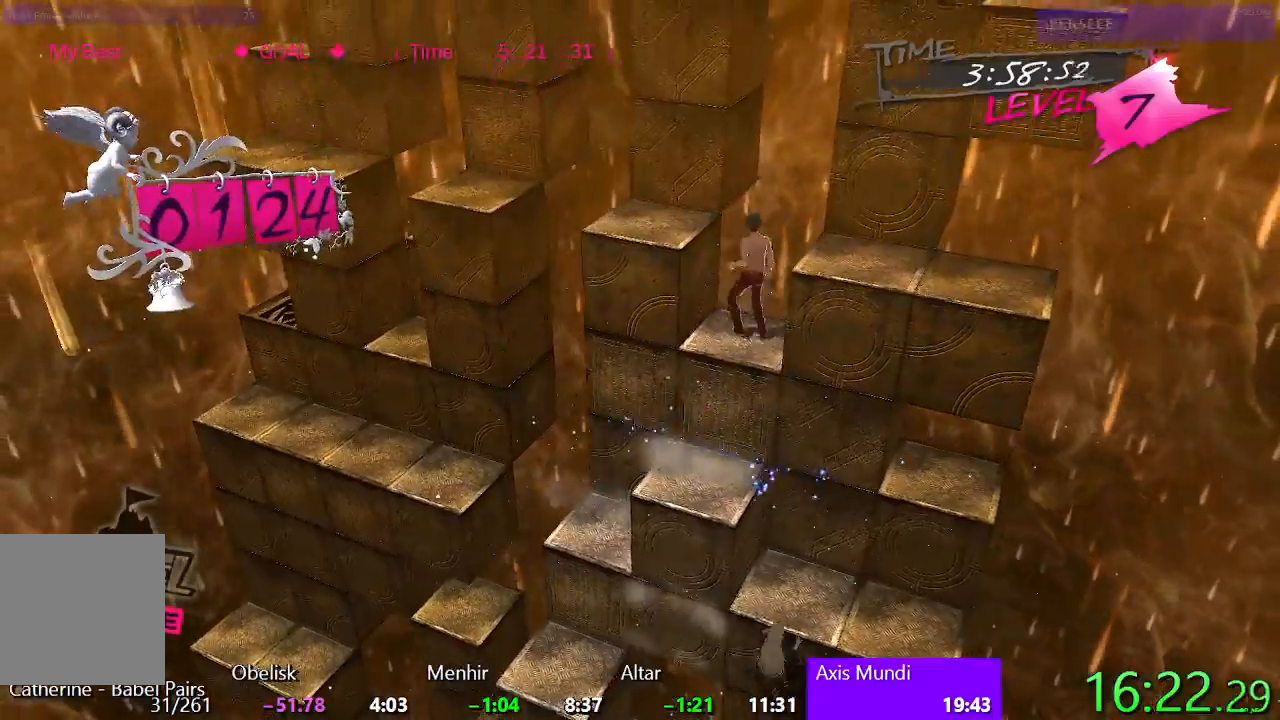
{"buttons": ["SQUARE"], "events": [[50, "DPAD_LEFT", "up"], [117, "TRIANGLE", "up"], [200, "SQUARE", "down"]]}
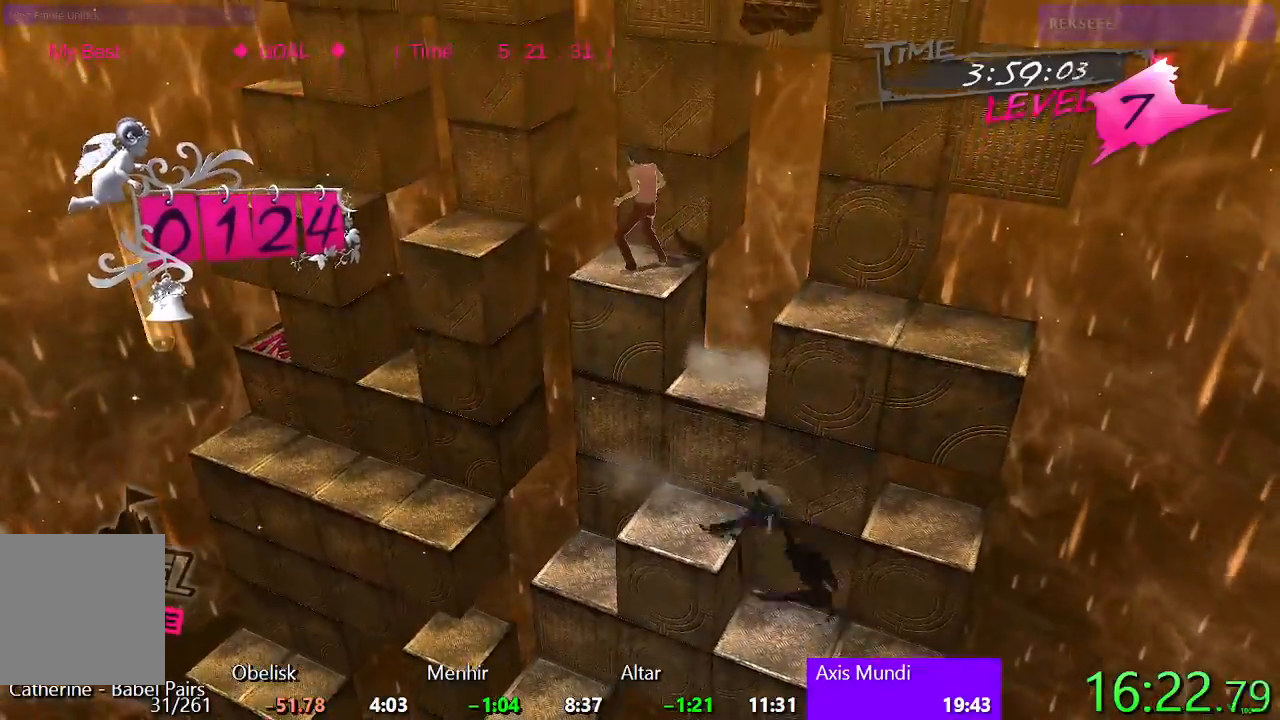
{"buttons": [], "events": [[50, "SQUARE", "up"], [167, "TRIANGLE", "down"], [500, "TRIANGLE", "up"]]}
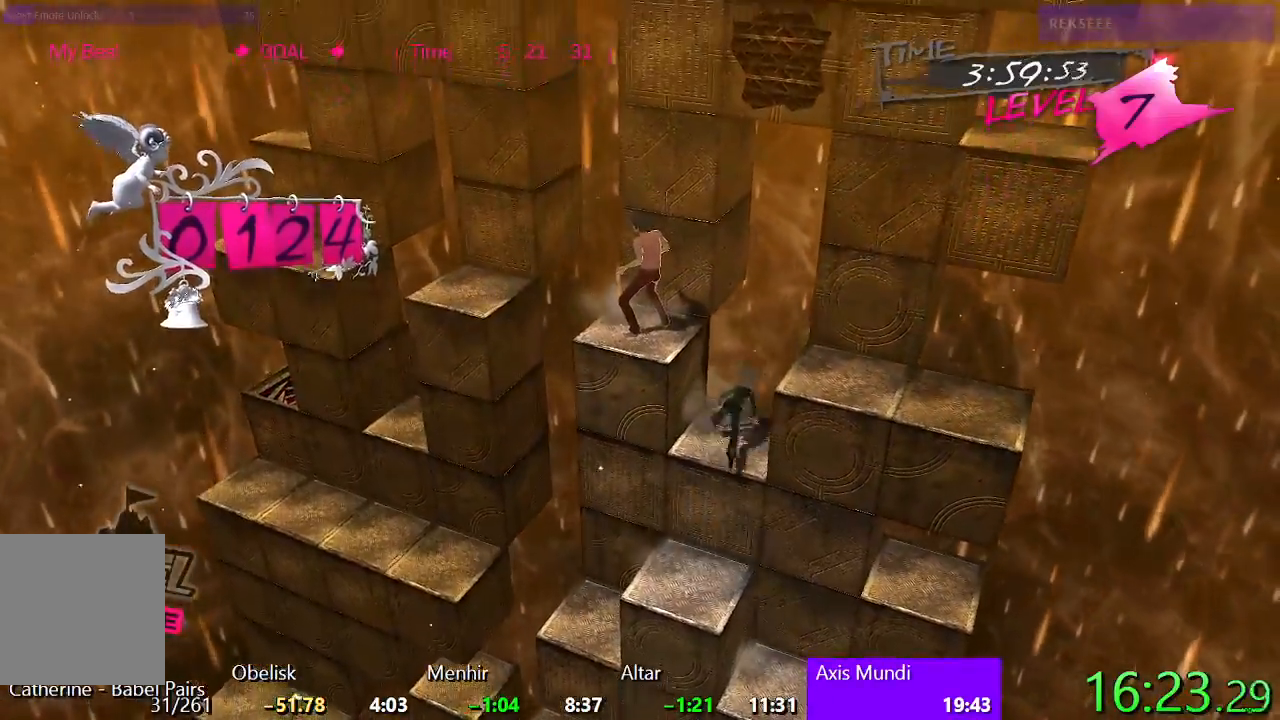
{"buttons": [], "events": [[150, "CIRCLE", "down"], [483, "CIRCLE", "up"]]}
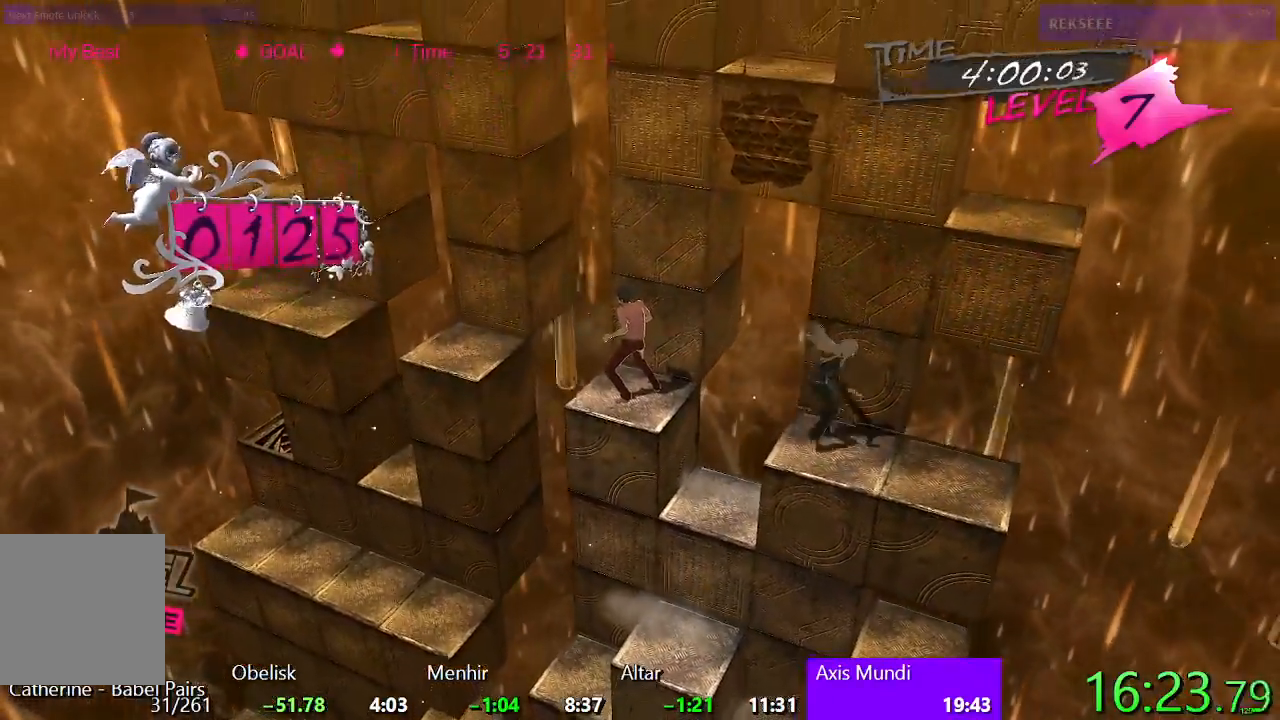
{"buttons": [], "events": []}
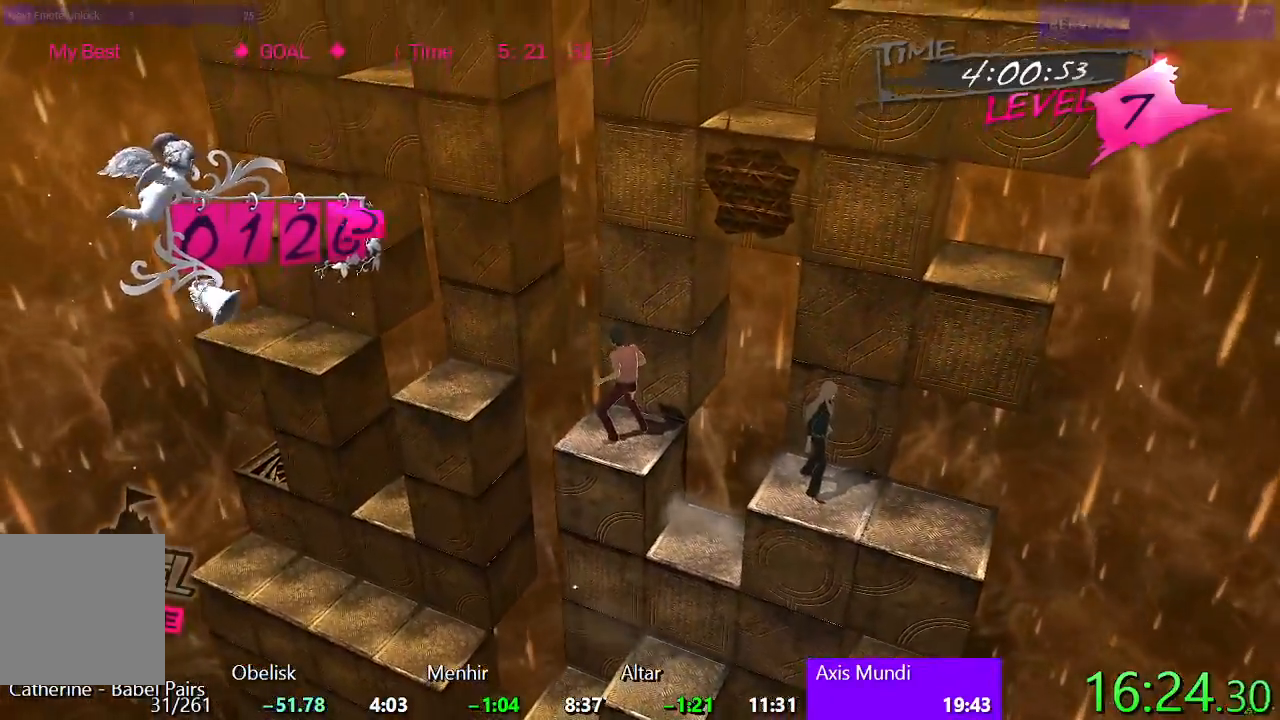
{"buttons": [], "events": [[33, "DPAD_UP", "down"], [33, "L1", "down"], [33, "TRIANGLE", "down"], [50, "R1", "down"], [200, "DPAD_UP", "up"], [200, "L1", "up"], [217, "R1", "up"], [233, "TRIANGLE", "up"]]}
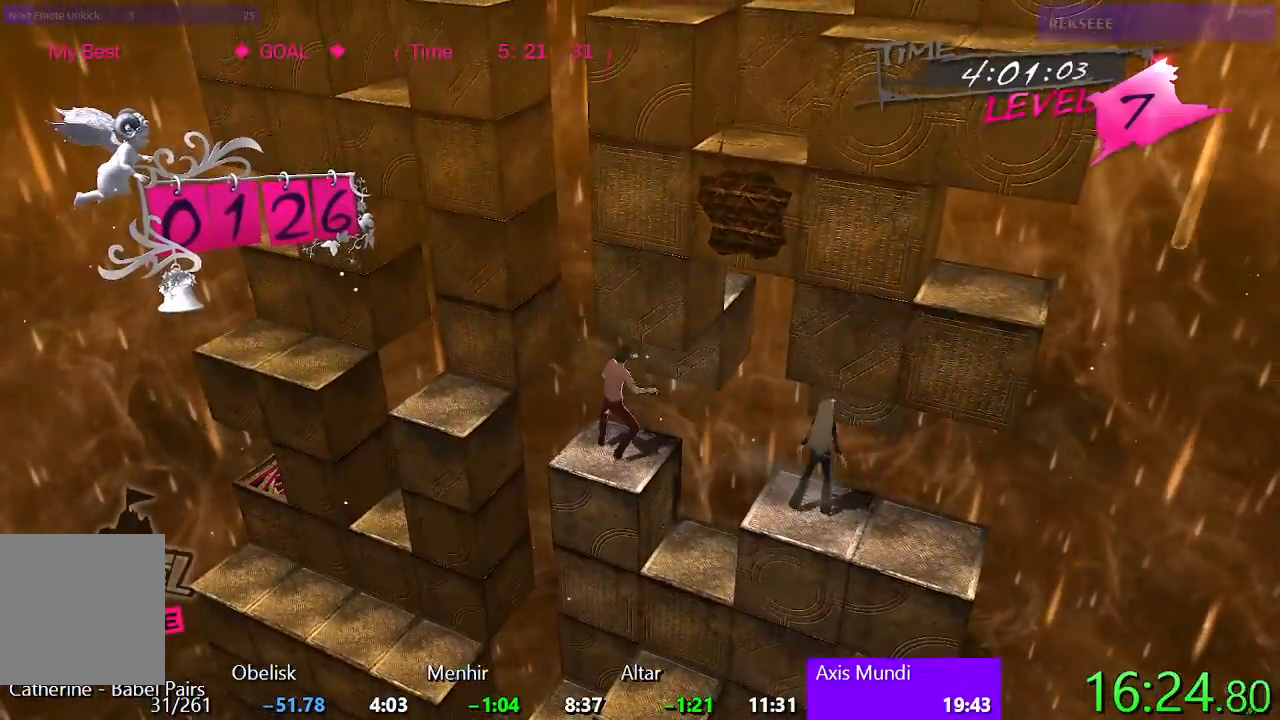
{"buttons": ["DPAD_RIGHT"], "events": [[317, "CIRCLE", "down"], [350, "DPAD_RIGHT", "down"], [450, "CIRCLE", "up"]]}